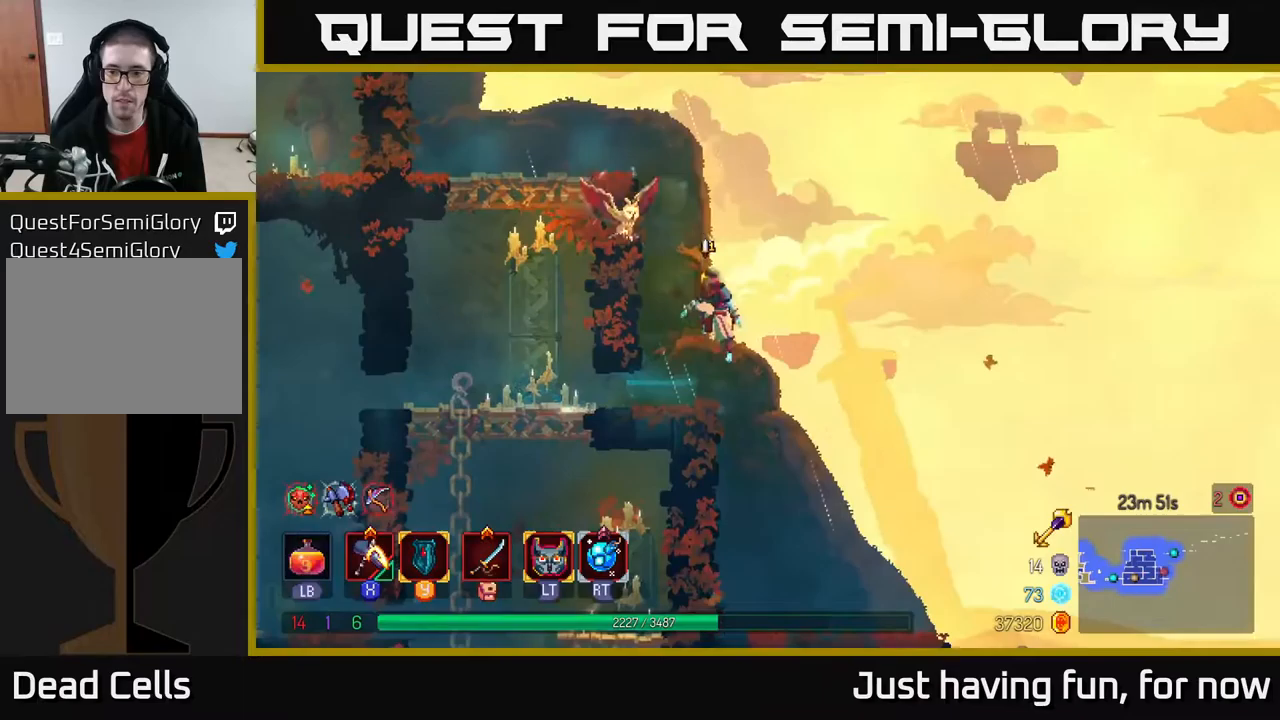
Gameplay with a controller (Xbox layout); each line is a JSON object with the inputs held at the frame after it. "events" lists button and stick changes between this image and that frame as [ms after this image, input, new state], when the widget could be followed in between.
{"buttons": [], "left_stick": "left", "right_stick": "center", "events": [[67, "A", "up"], [133, "A", "down"], [317, "A", "up"]]}
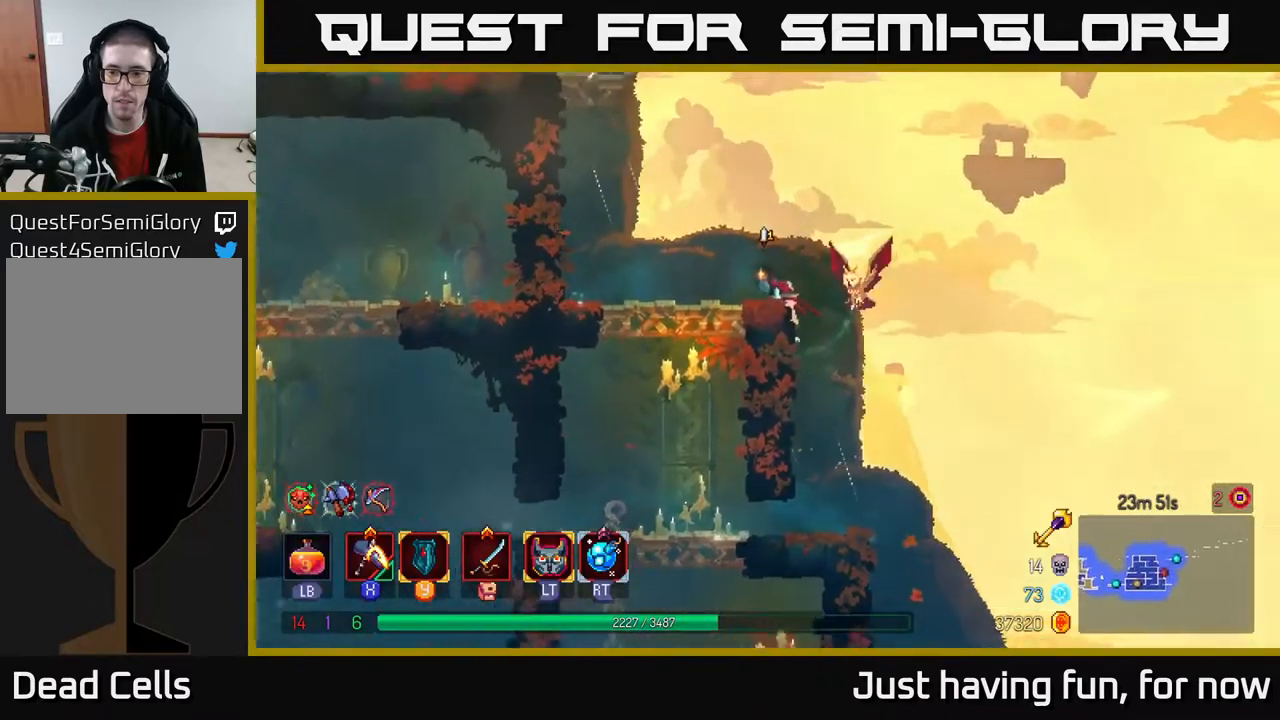
{"buttons": [], "left_stick": "left", "right_stick": "center", "events": [[367, "A", "down"], [483, "A", "up"]]}
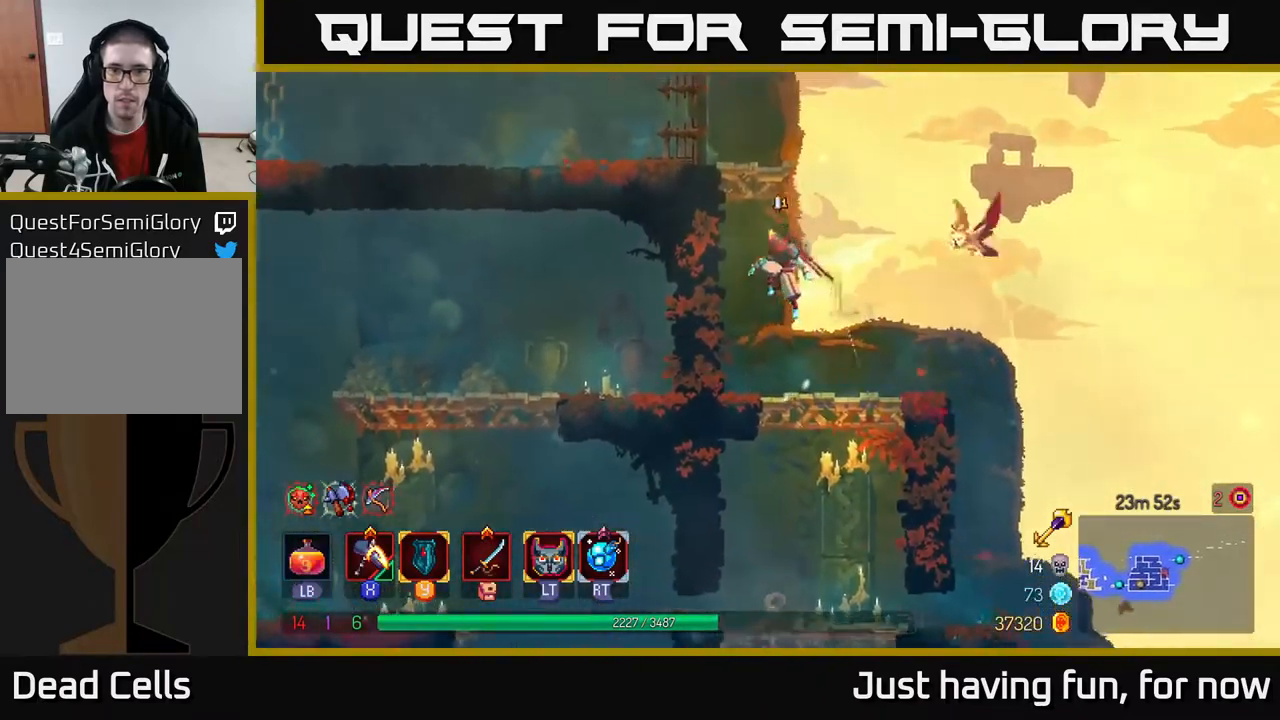
{"buttons": [], "left_stick": "center", "right_stick": "center", "events": [[33, "A", "down"], [117, "left_stick", "up-left"], [217, "A", "up"], [433, "left_stick", "center"]]}
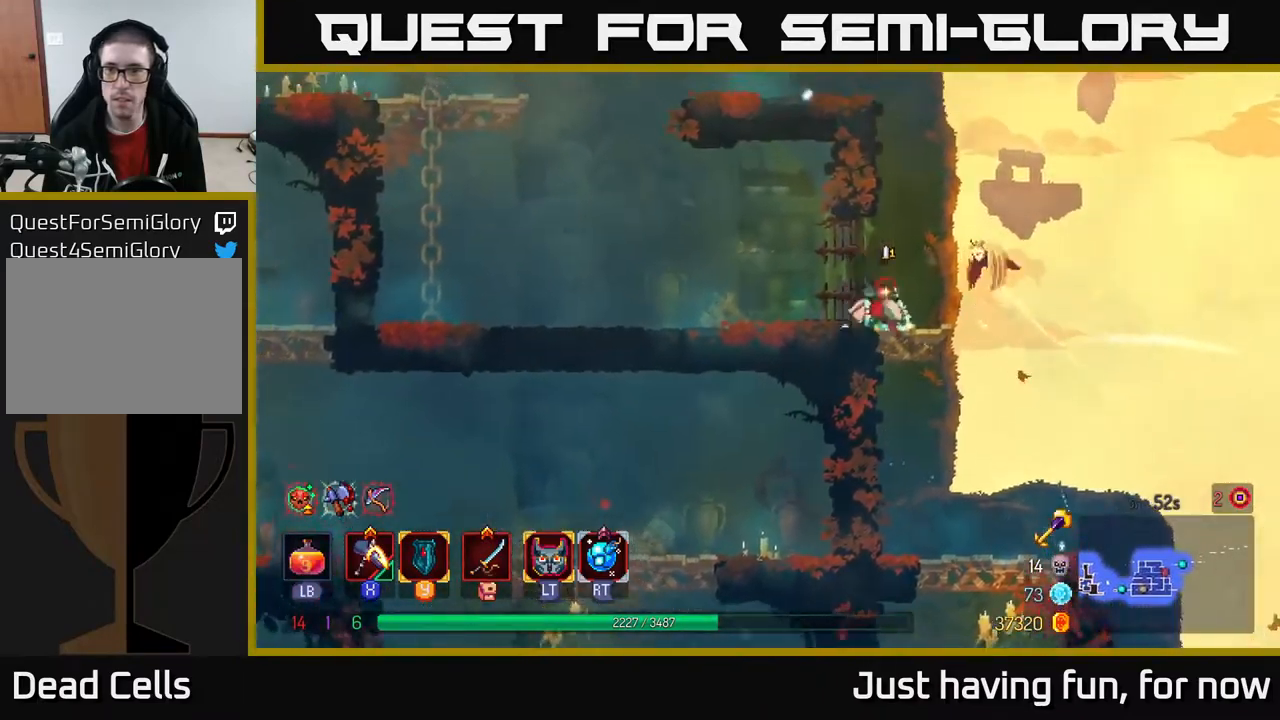
{"buttons": ["A"], "left_stick": "left", "right_stick": "center", "events": [[17, "left_stick", "right"], [183, "A", "down"], [283, "left_stick", "left"], [350, "A", "up"], [383, "A", "down"]]}
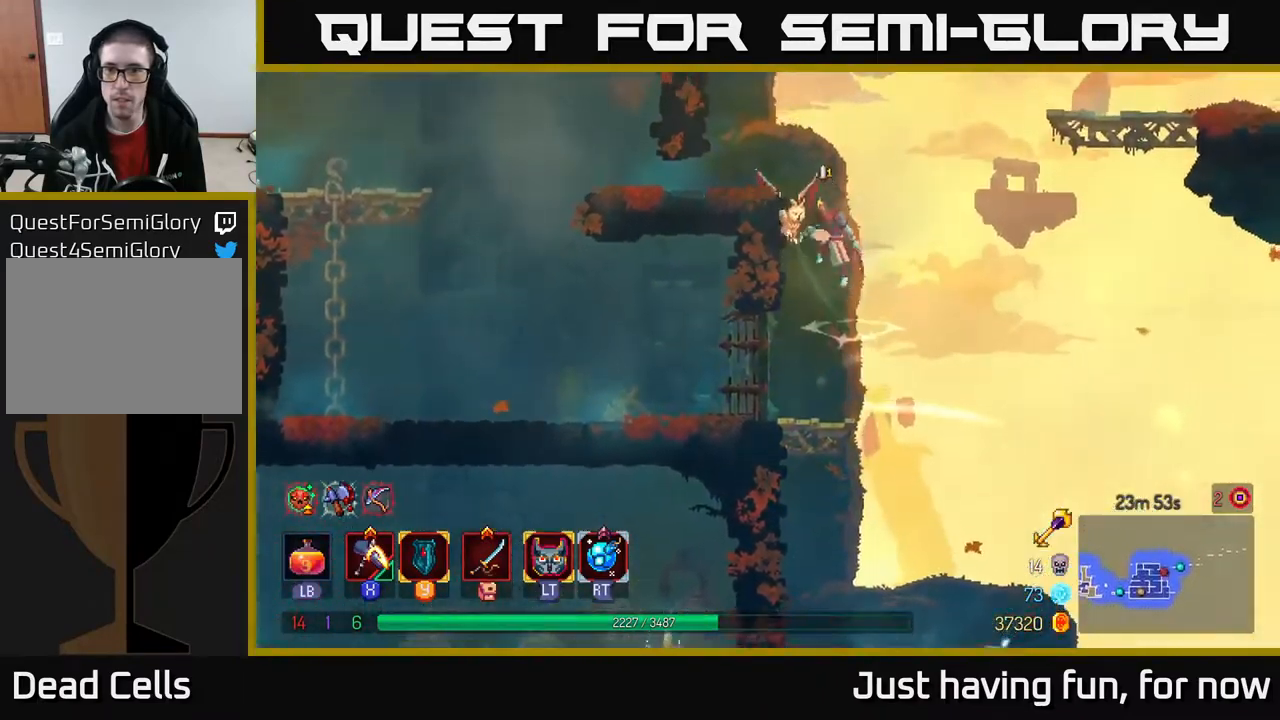
{"buttons": ["A"], "left_stick": "right", "right_stick": "center", "events": [[83, "A", "up"], [233, "left_stick", "center"], [283, "left_stick", "right"], [400, "A", "down"]]}
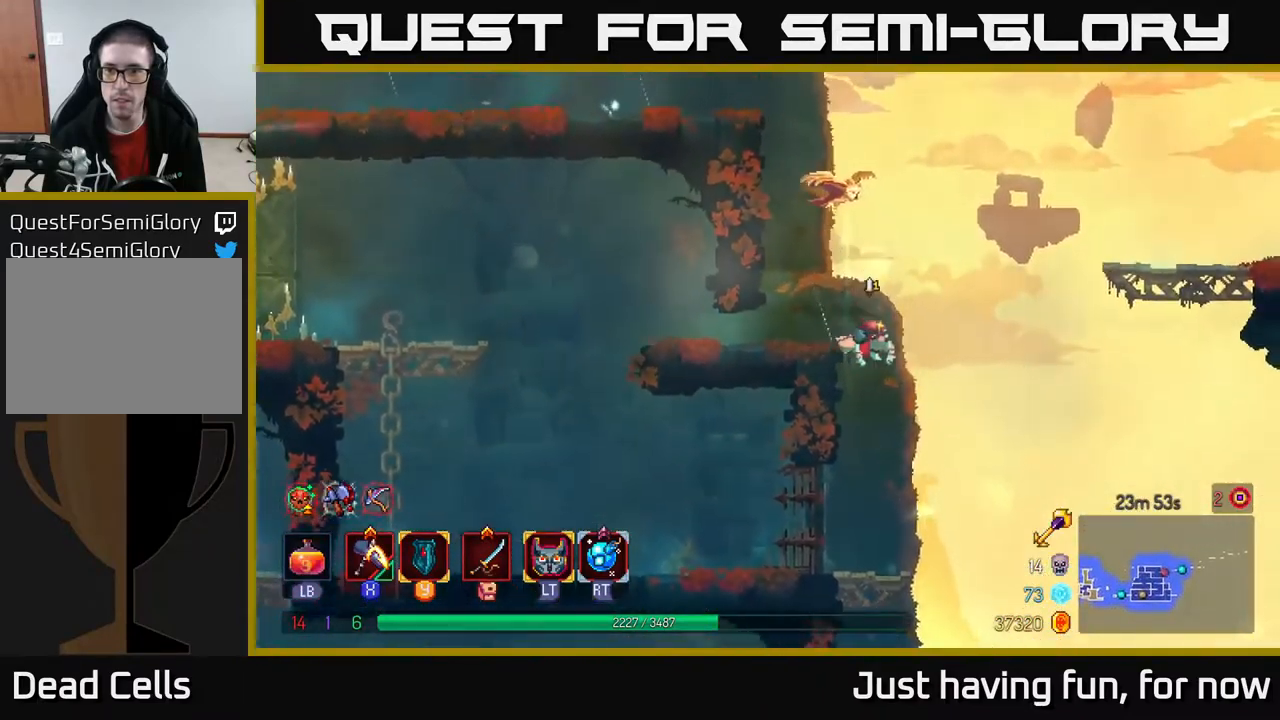
{"buttons": ["A"], "left_stick": "right", "right_stick": "center", "events": [[67, "A", "up"], [183, "A", "down"], [350, "A", "up"], [433, "A", "down"]]}
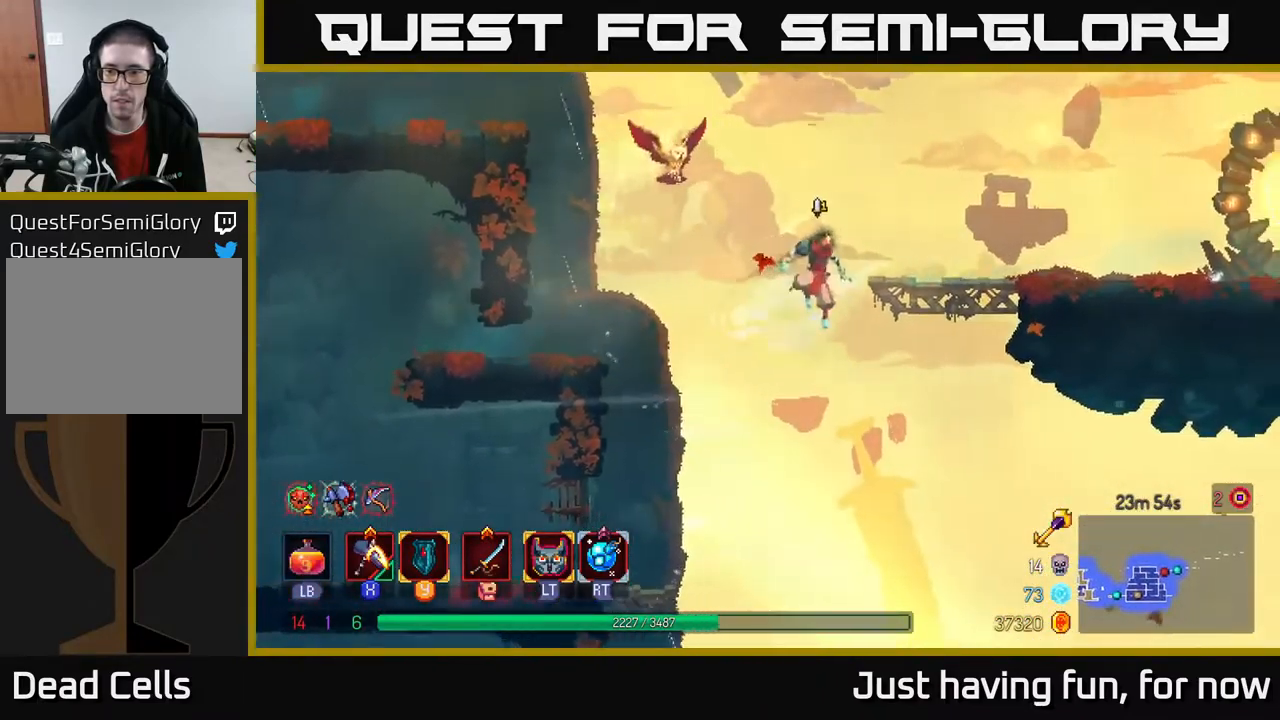
{"buttons": [], "left_stick": "right", "right_stick": "center", "events": [[117, "A", "up"]]}
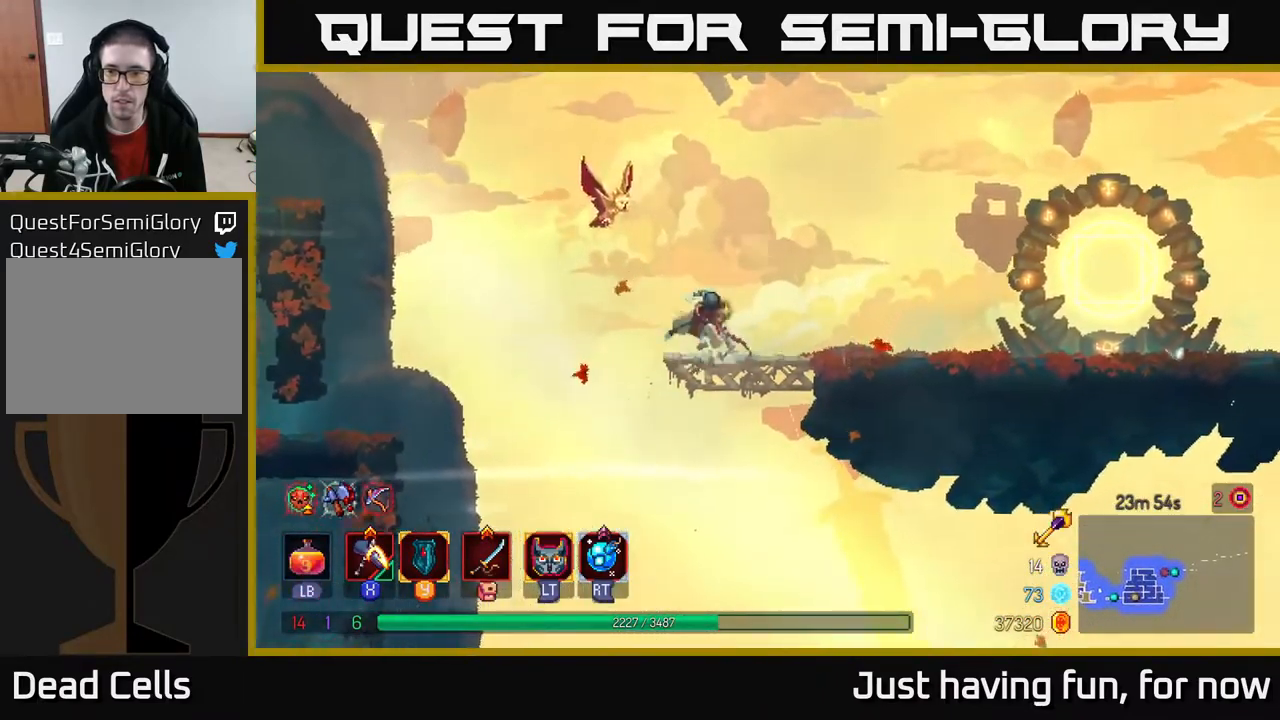
{"buttons": [], "left_stick": "right", "right_stick": "center", "events": [[17, "B", "down"], [183, "B", "up"]]}
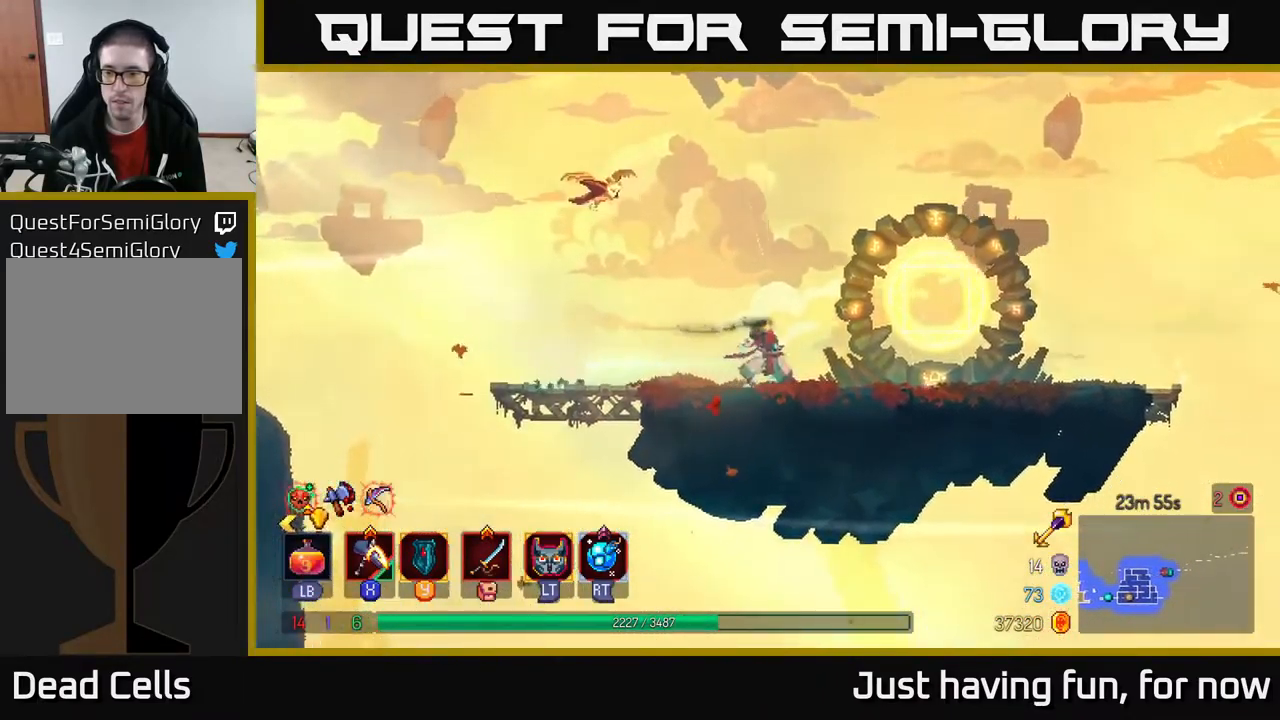
{"buttons": [], "left_stick": "right", "right_stick": "center", "events": []}
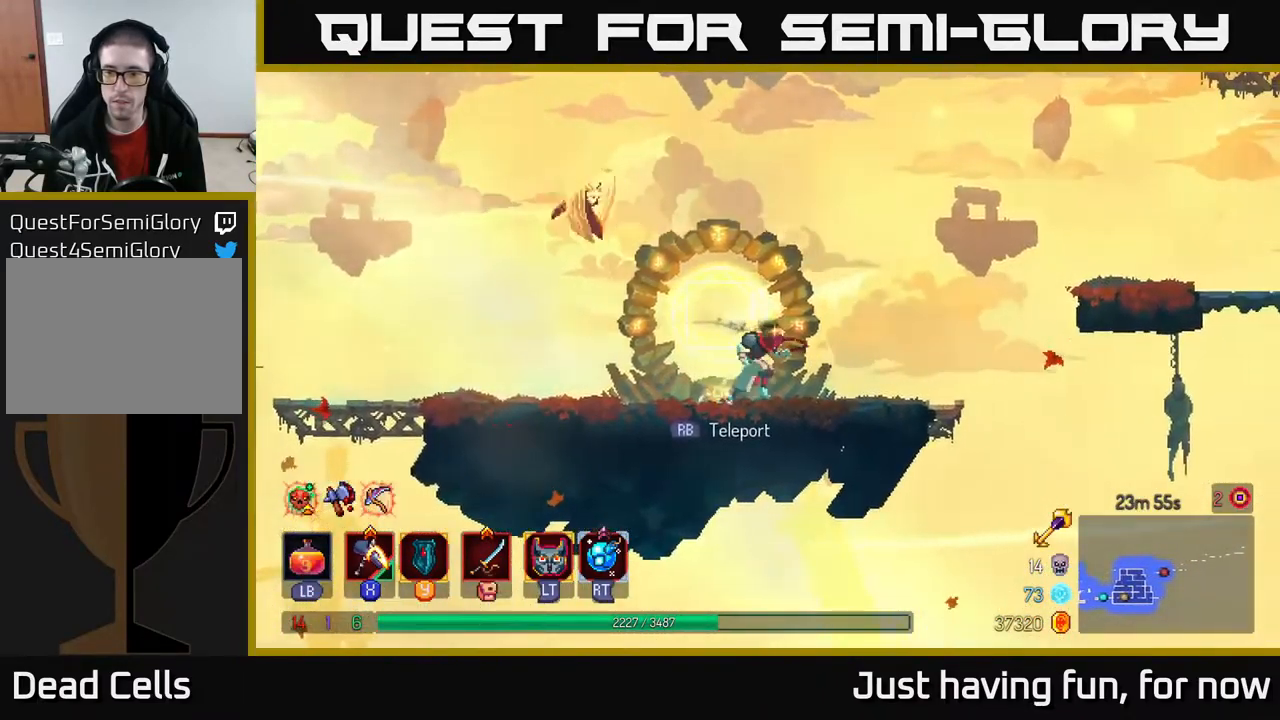
{"buttons": [], "left_stick": "right", "right_stick": "center", "events": [[350, "A", "down"], [450, "A", "up"]]}
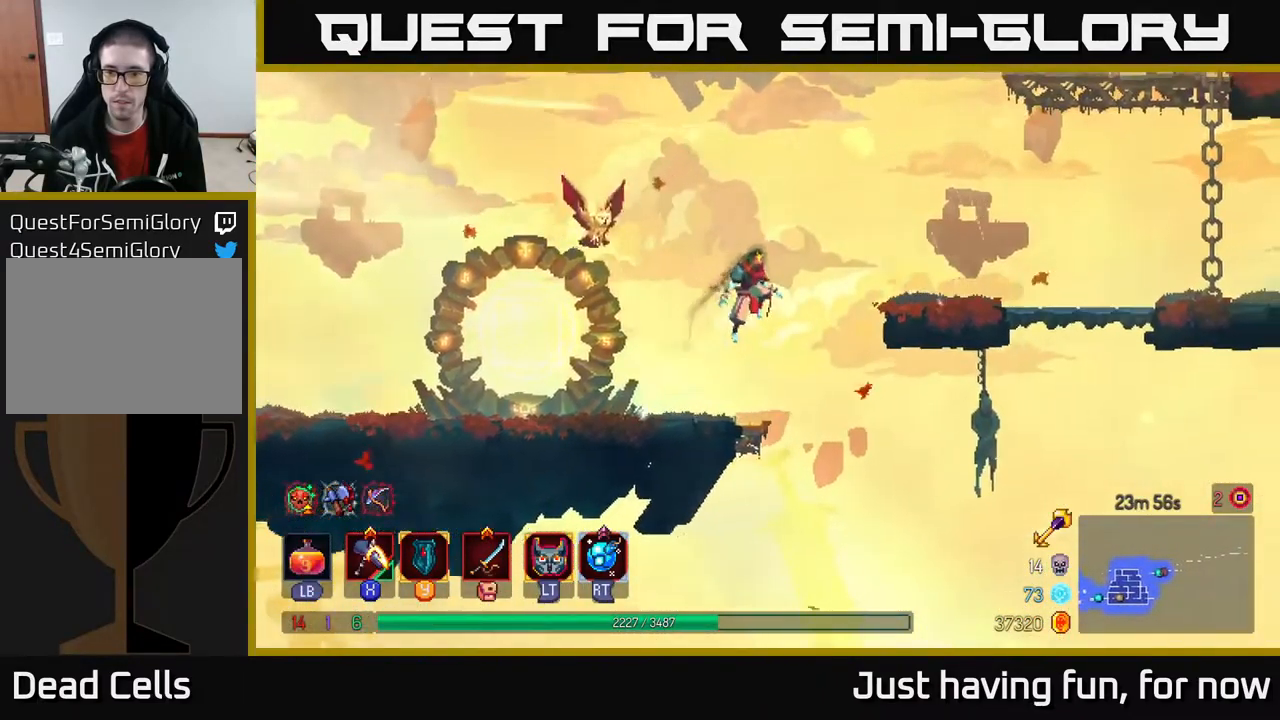
{"buttons": [], "left_stick": "right", "right_stick": "center", "events": [[66, "A", "down"], [266, "A", "up"]]}
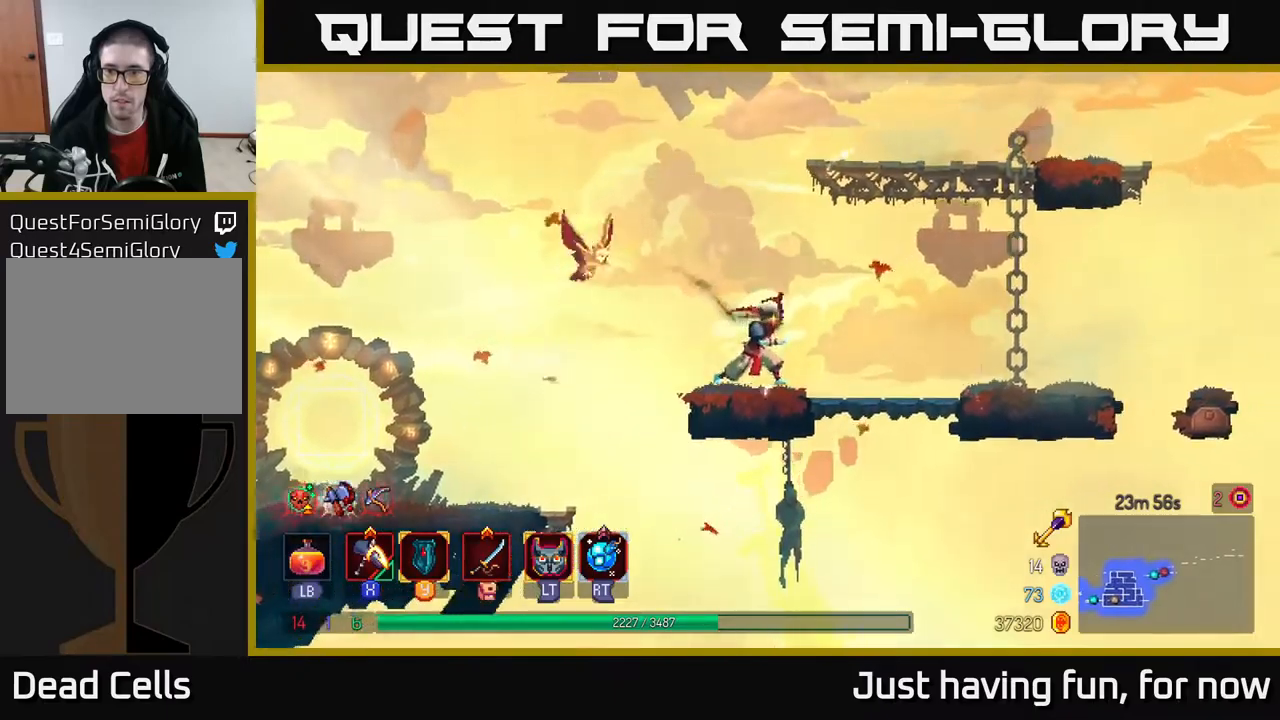
{"buttons": [], "left_stick": "right", "right_stick": "center", "events": [[217, "B", "down"], [350, "B", "up"]]}
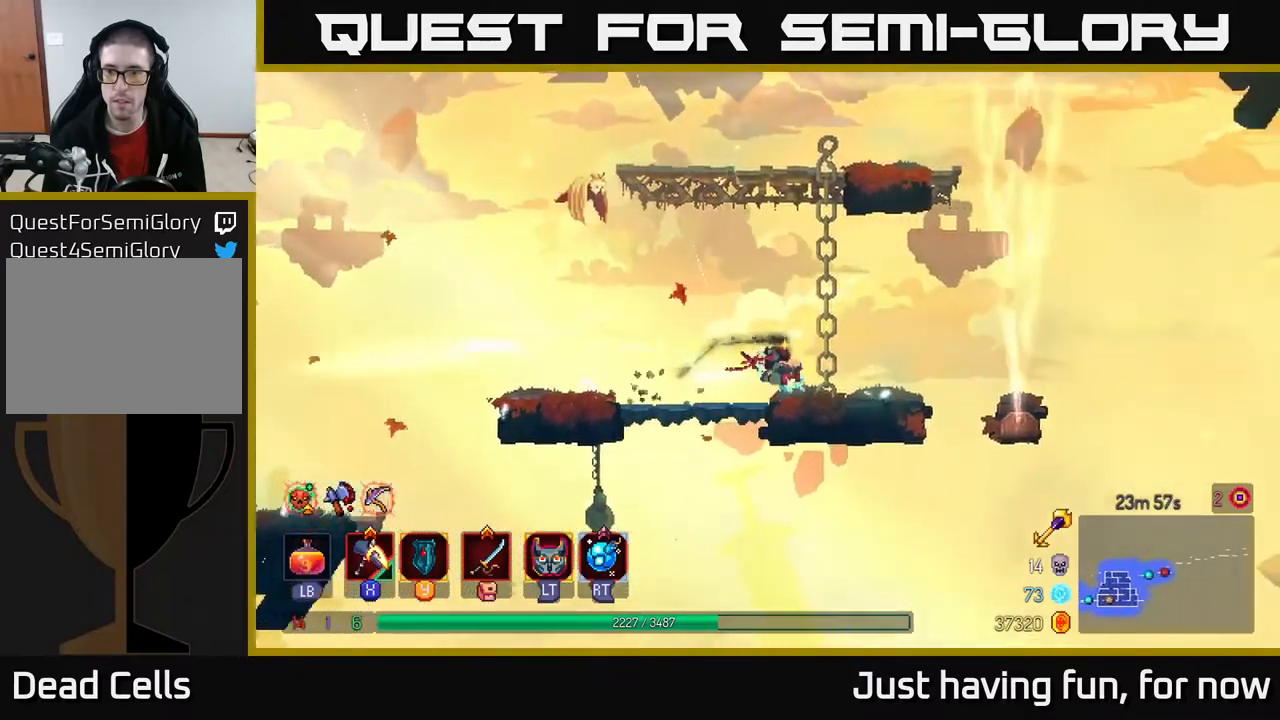
{"buttons": ["A"], "left_stick": "left", "right_stick": "center", "events": [[283, "A", "down"], [283, "left_stick", "left"], [467, "A", "up"], [500, "A", "down"]]}
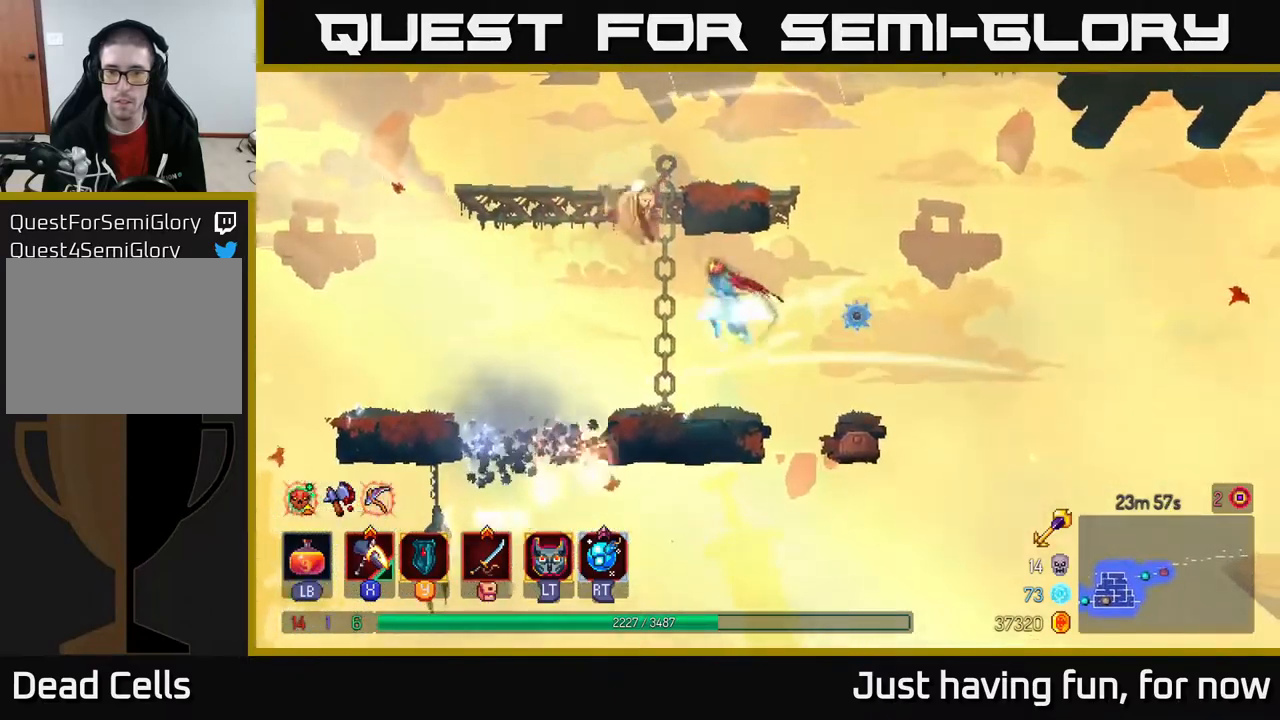
{"buttons": [], "left_stick": "up", "right_stick": "center", "events": [[17, "left_stick", "up-left"], [133, "A", "up"], [183, "left_stick", "up"]]}
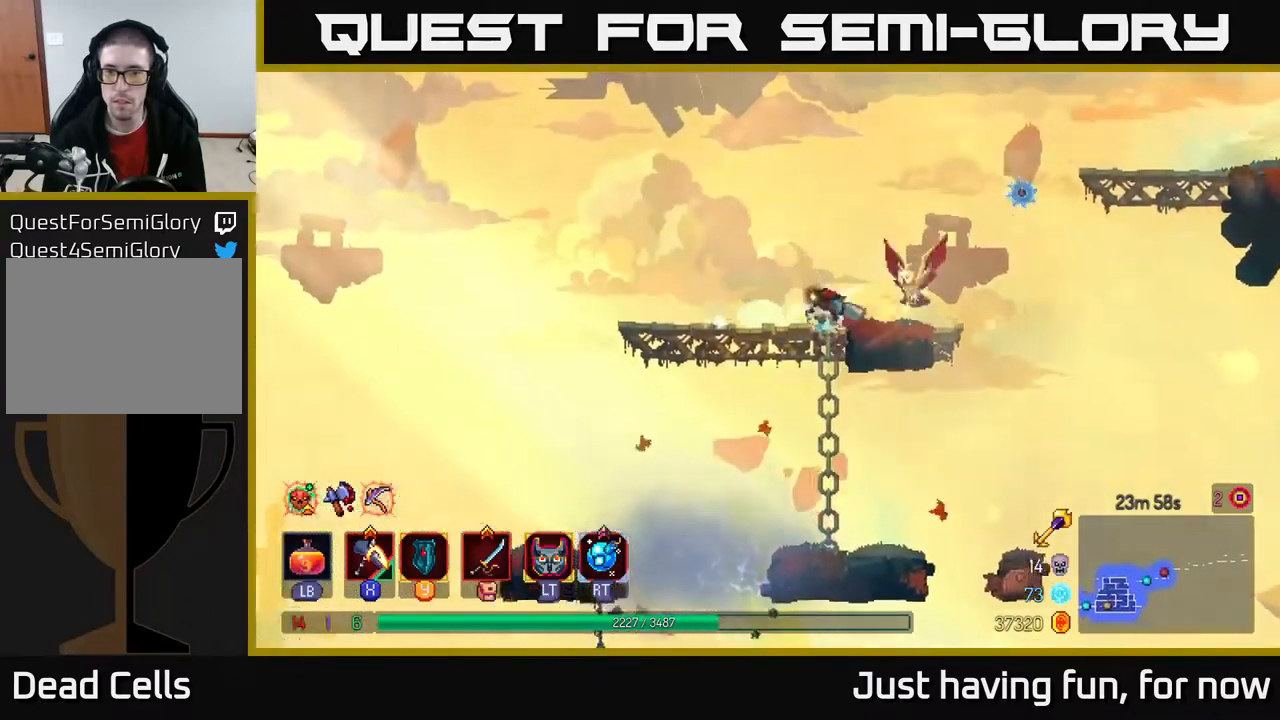
{"buttons": ["A"], "left_stick": "right", "right_stick": "center", "events": [[67, "left_stick", "right"], [383, "A", "down"]]}
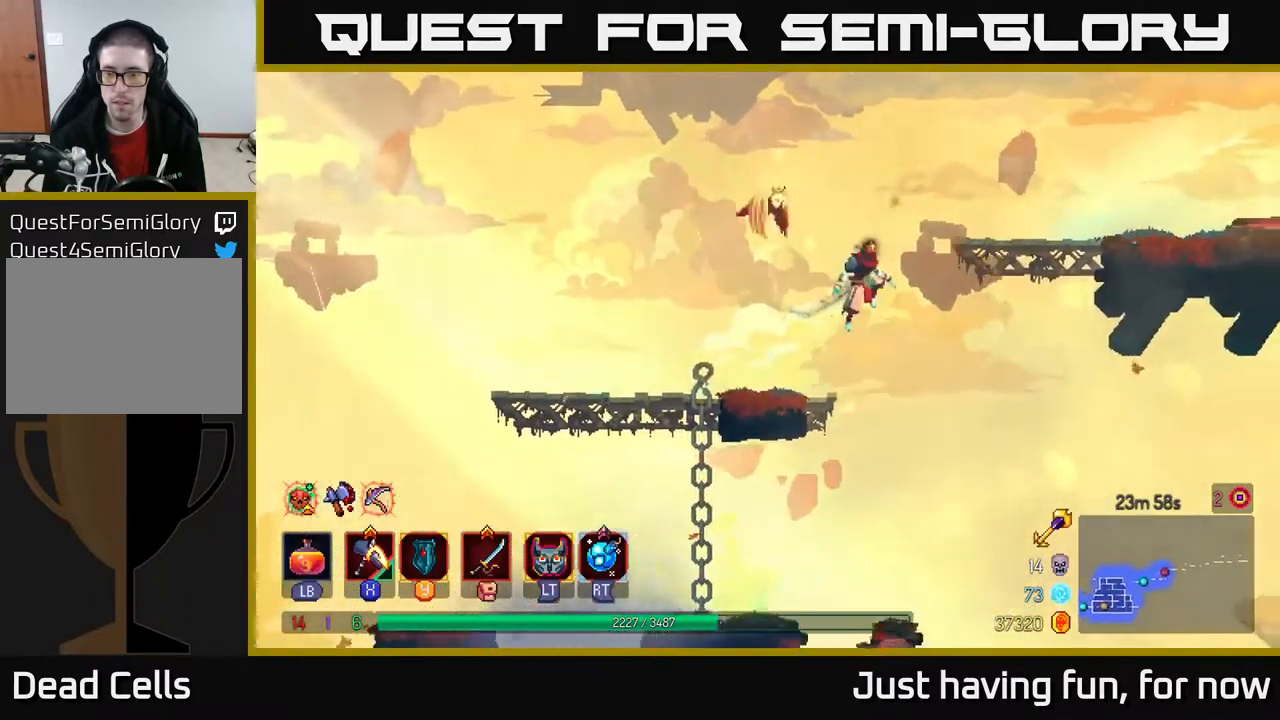
{"buttons": [], "left_stick": "right", "right_stick": "center", "events": [[50, "A", "up"], [117, "A", "down"], [267, "A", "up"]]}
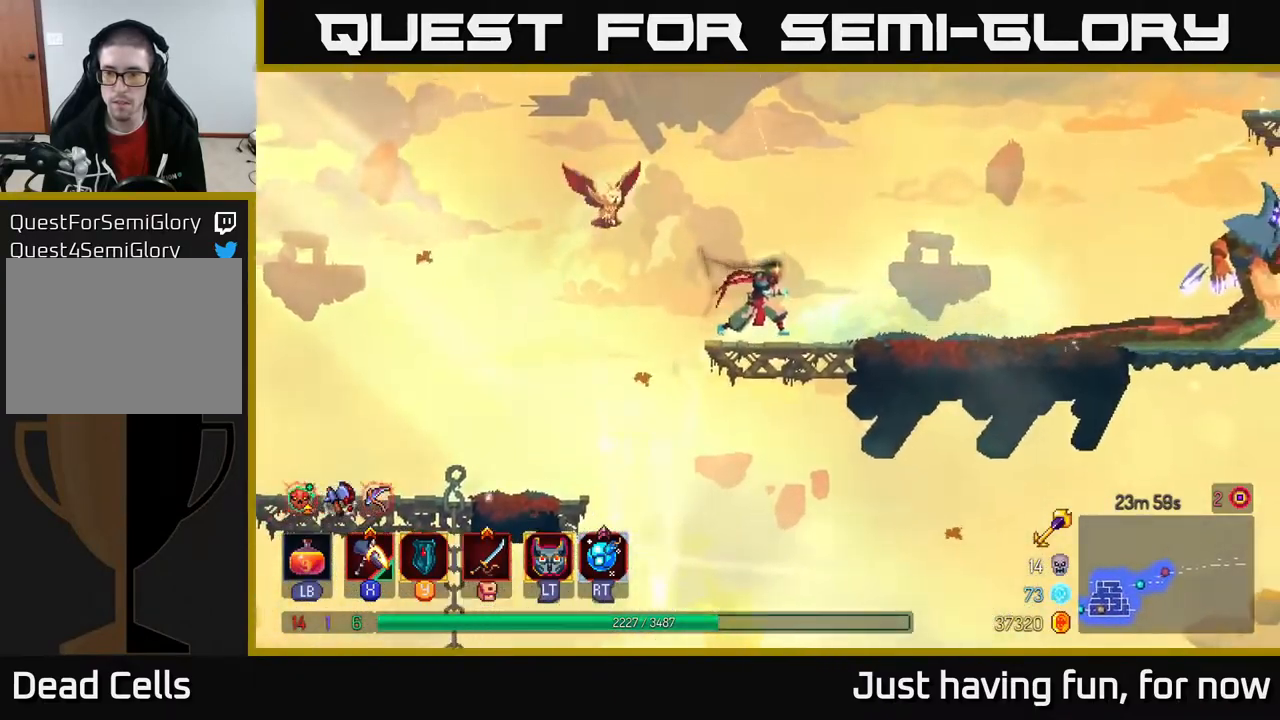
{"buttons": ["A"], "left_stick": "right", "right_stick": "center", "events": [[67, "B", "down"], [183, "B", "up"], [467, "A", "down"]]}
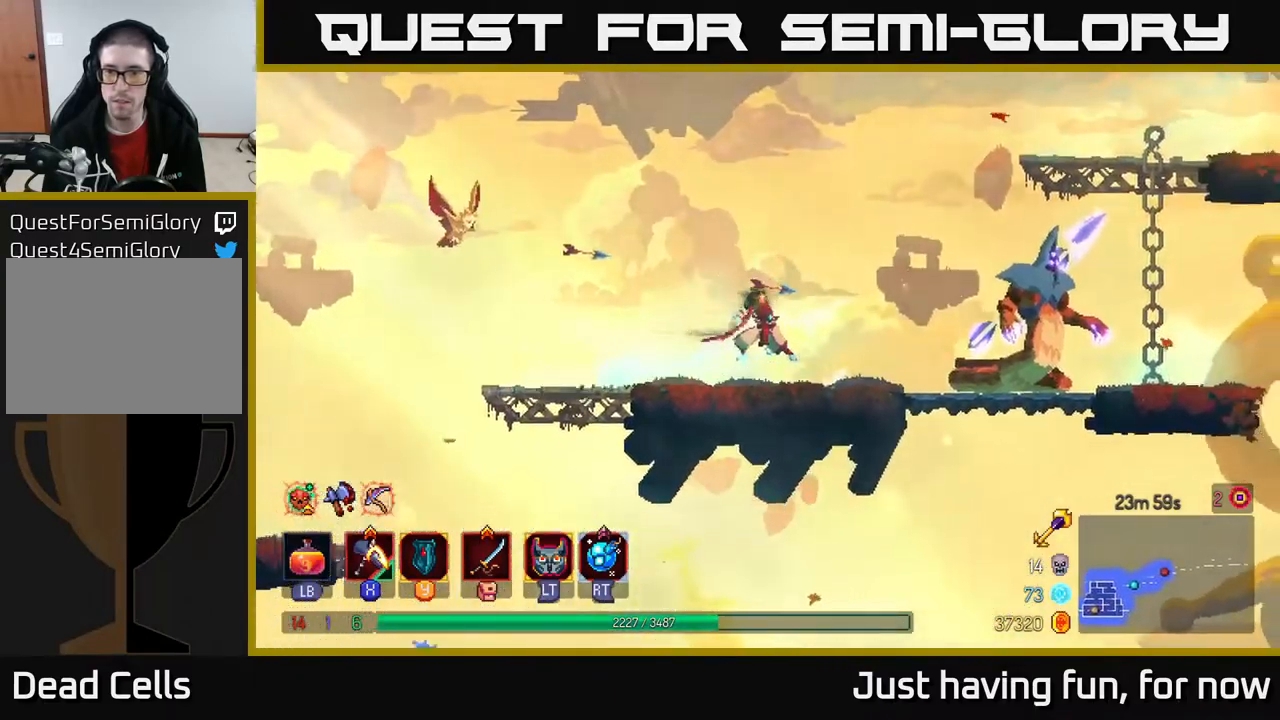
{"buttons": ["X"], "left_stick": "right", "right_stick": "center", "events": [[50, "X", "down"], [83, "A", "up"]]}
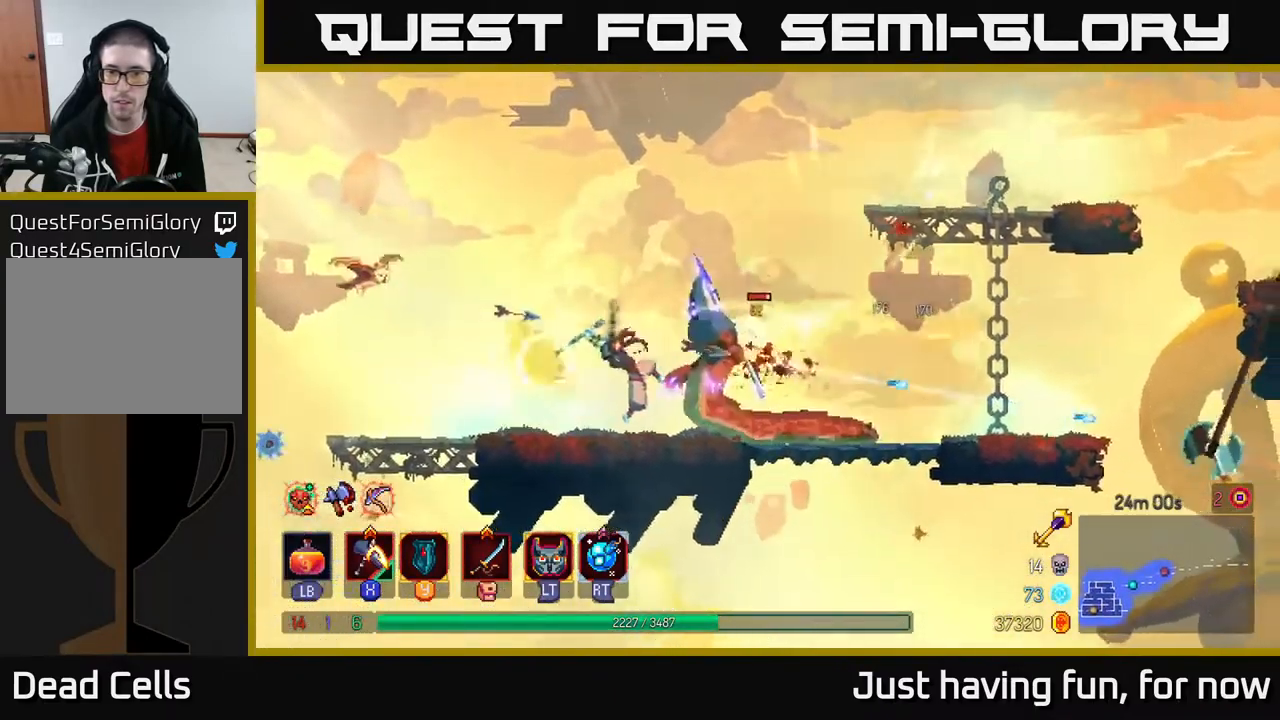
{"buttons": [], "left_stick": "center", "right_stick": "center", "events": [[83, "X", "up"], [267, "left_stick", "center"]]}
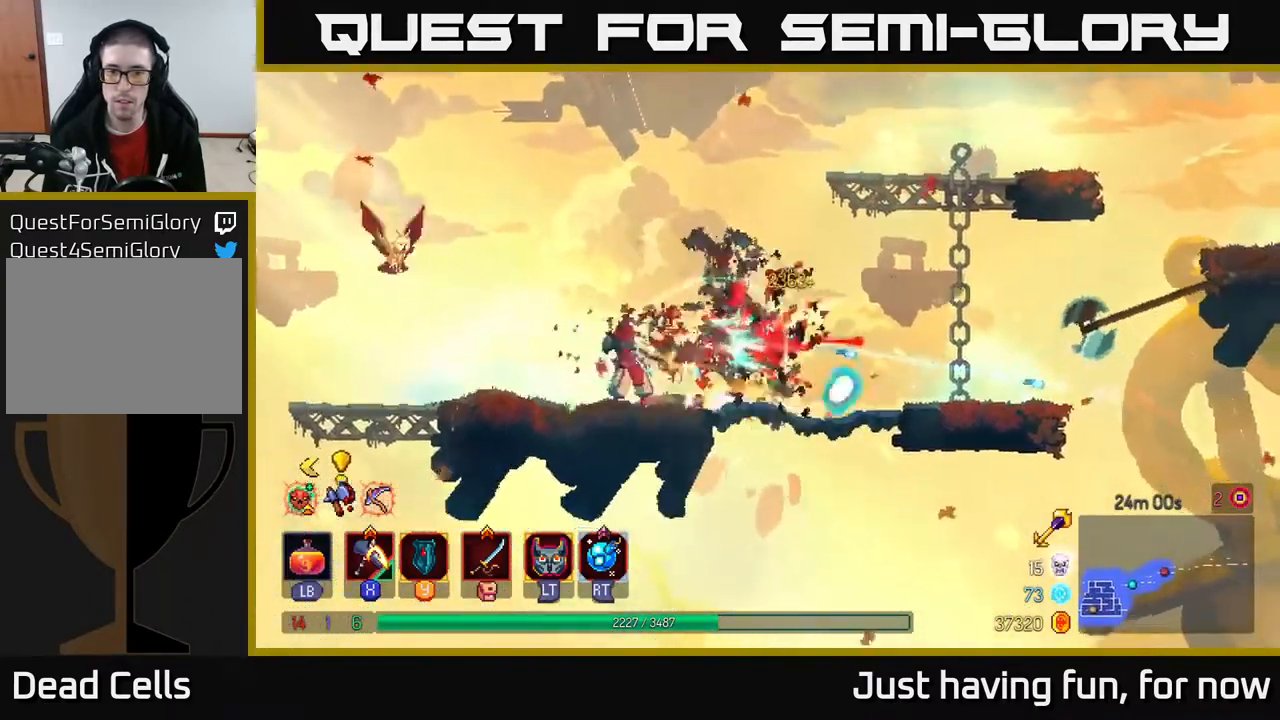
{"buttons": ["A"], "left_stick": "right", "right_stick": "center", "events": [[117, "left_stick", "right"], [233, "A", "down"], [383, "A", "up"], [483, "A", "down"]]}
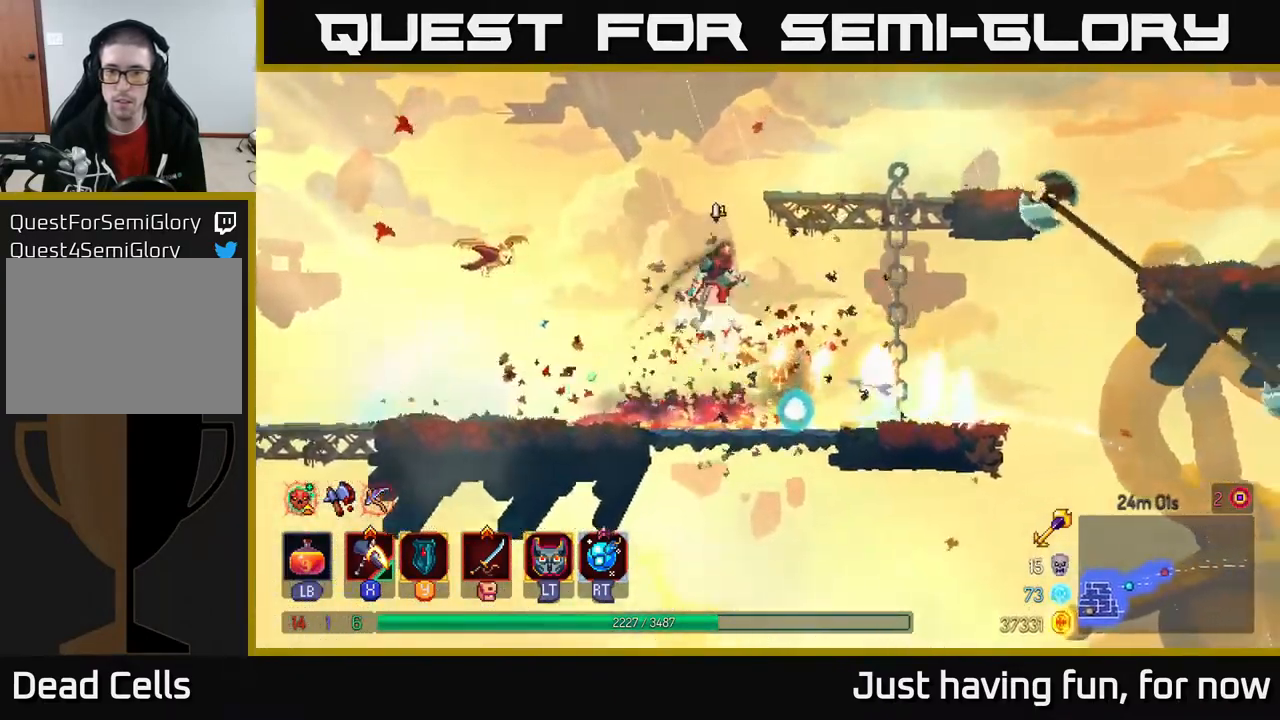
{"buttons": [], "left_stick": "right", "right_stick": "center", "events": [[167, "A", "up"]]}
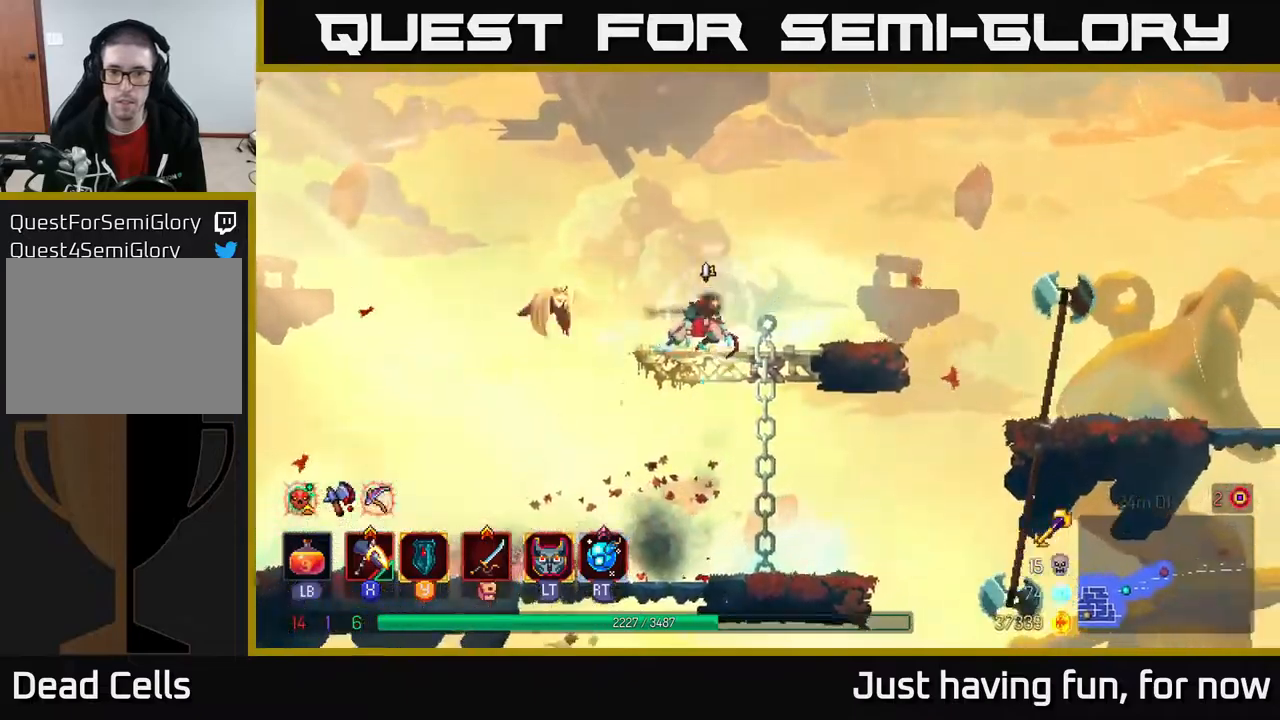
{"buttons": ["A"], "left_stick": "right", "right_stick": "center", "events": [[417, "A", "down"]]}
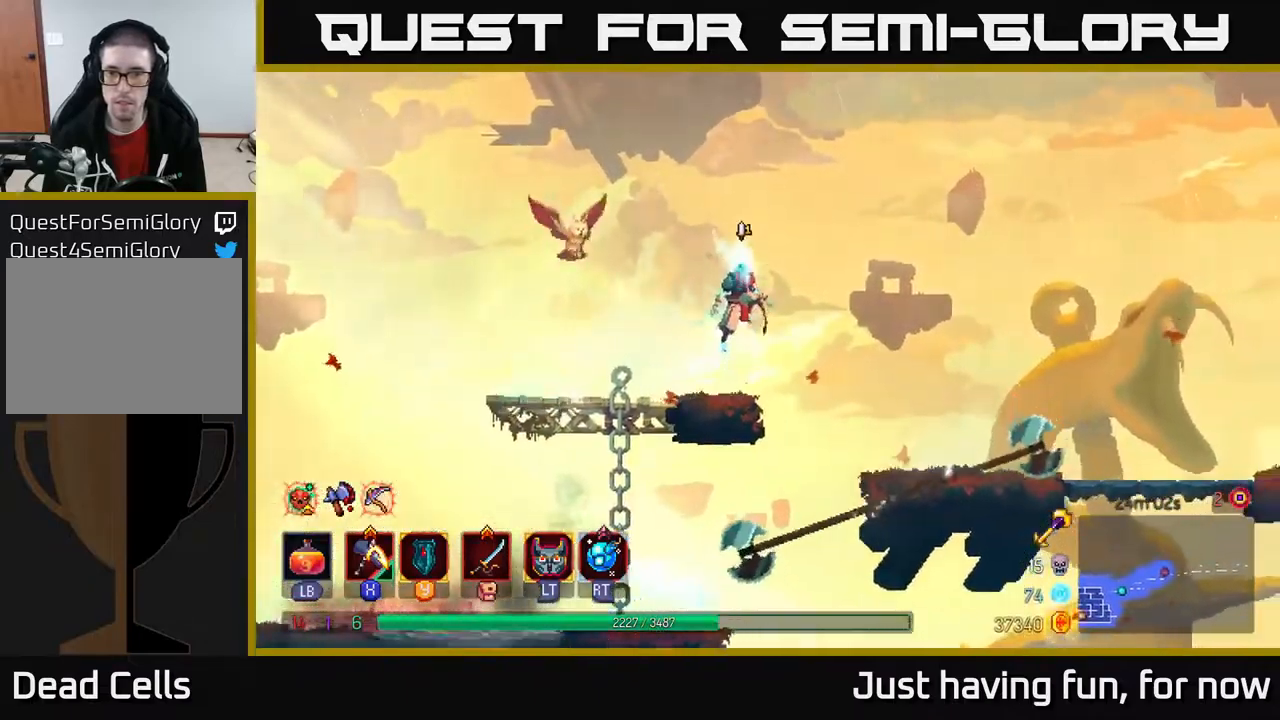
{"buttons": ["B"], "left_stick": "right", "right_stick": "center", "events": [[34, "A", "up"], [450, "B", "down"]]}
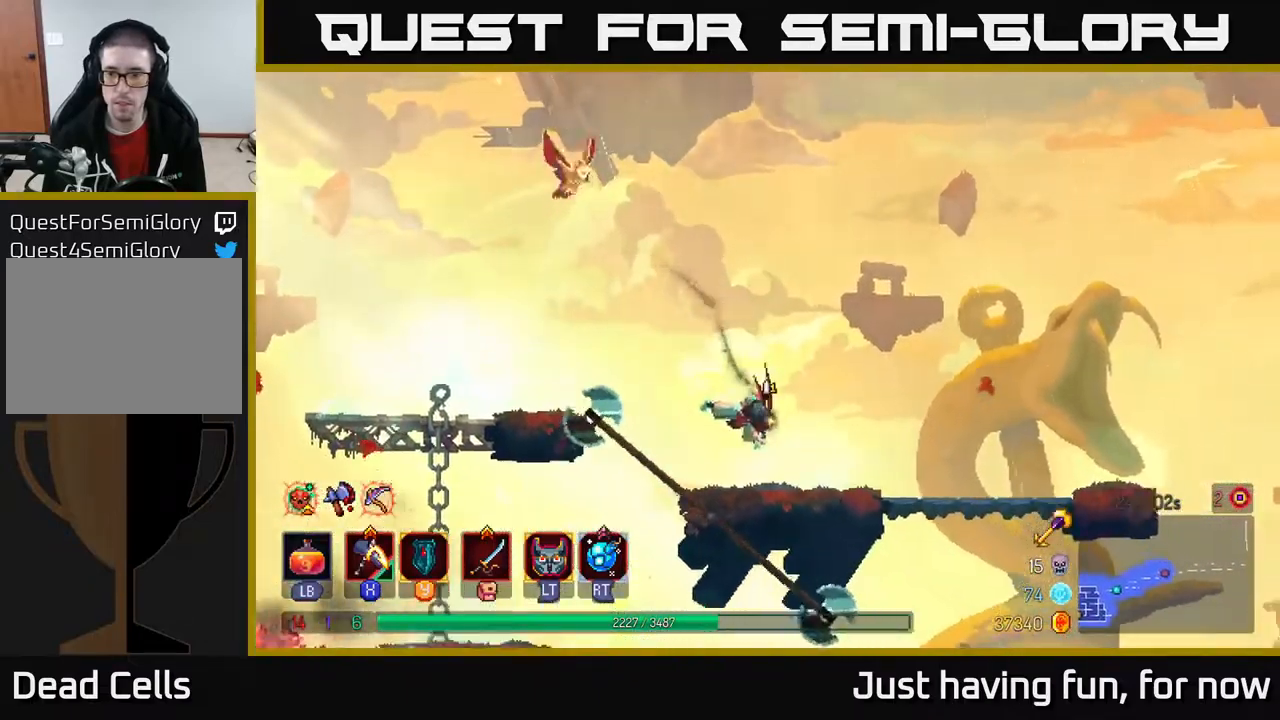
{"buttons": [], "left_stick": "right", "right_stick": "center", "events": [[100, "B", "up"]]}
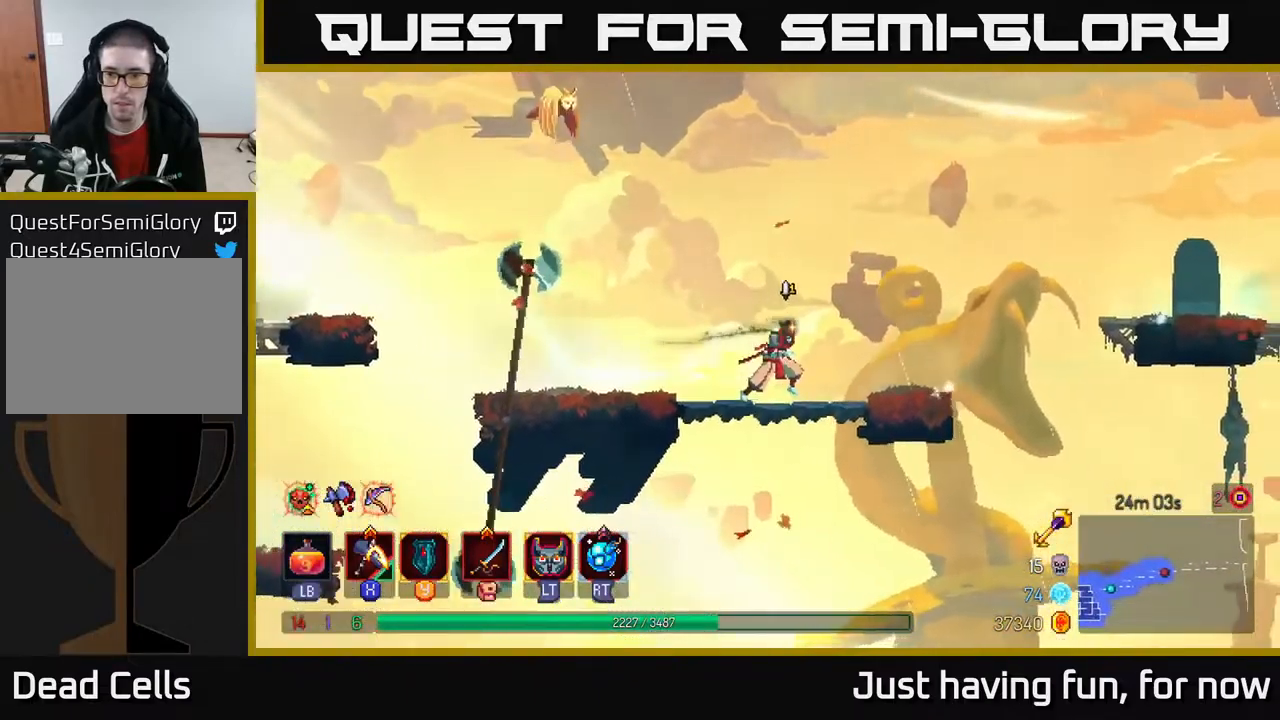
{"buttons": [], "left_stick": "right", "right_stick": "center", "events": [[334, "A", "down"], [467, "A", "up"]]}
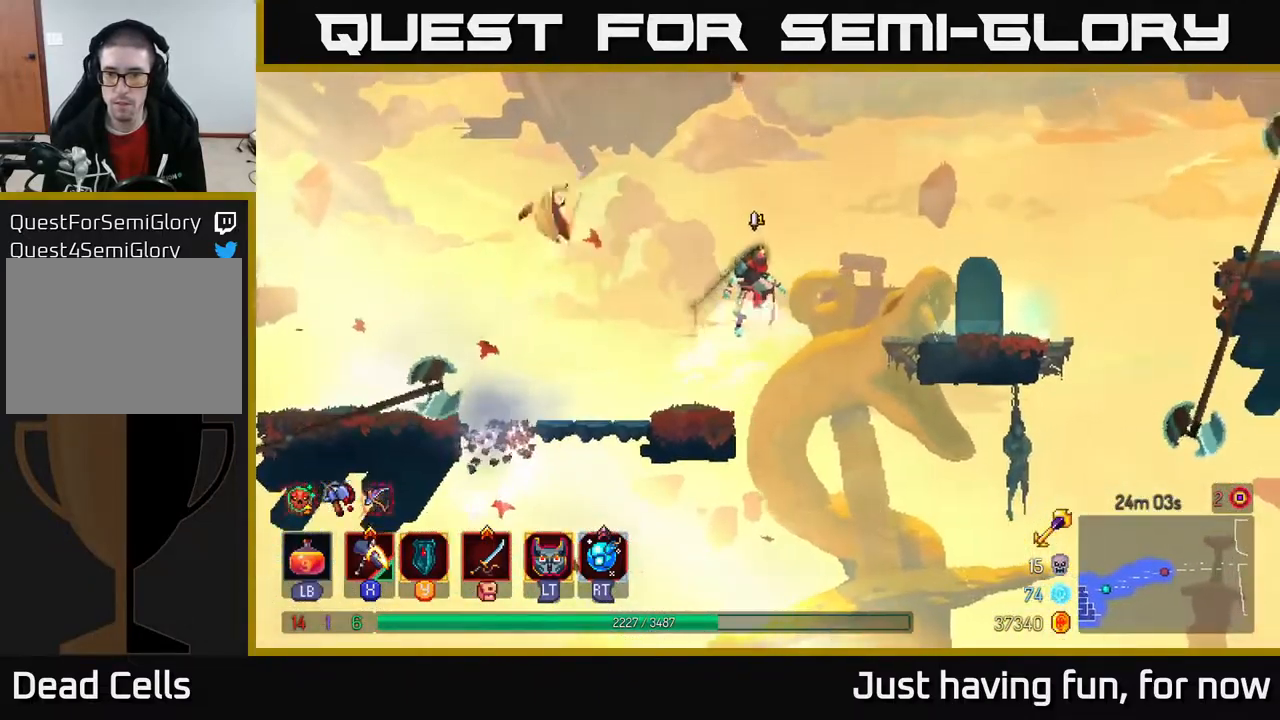
{"buttons": [], "left_stick": "right", "right_stick": "center", "events": [[17, "A", "down"], [134, "A", "up"], [150, "B", "down"], [300, "B", "up"]]}
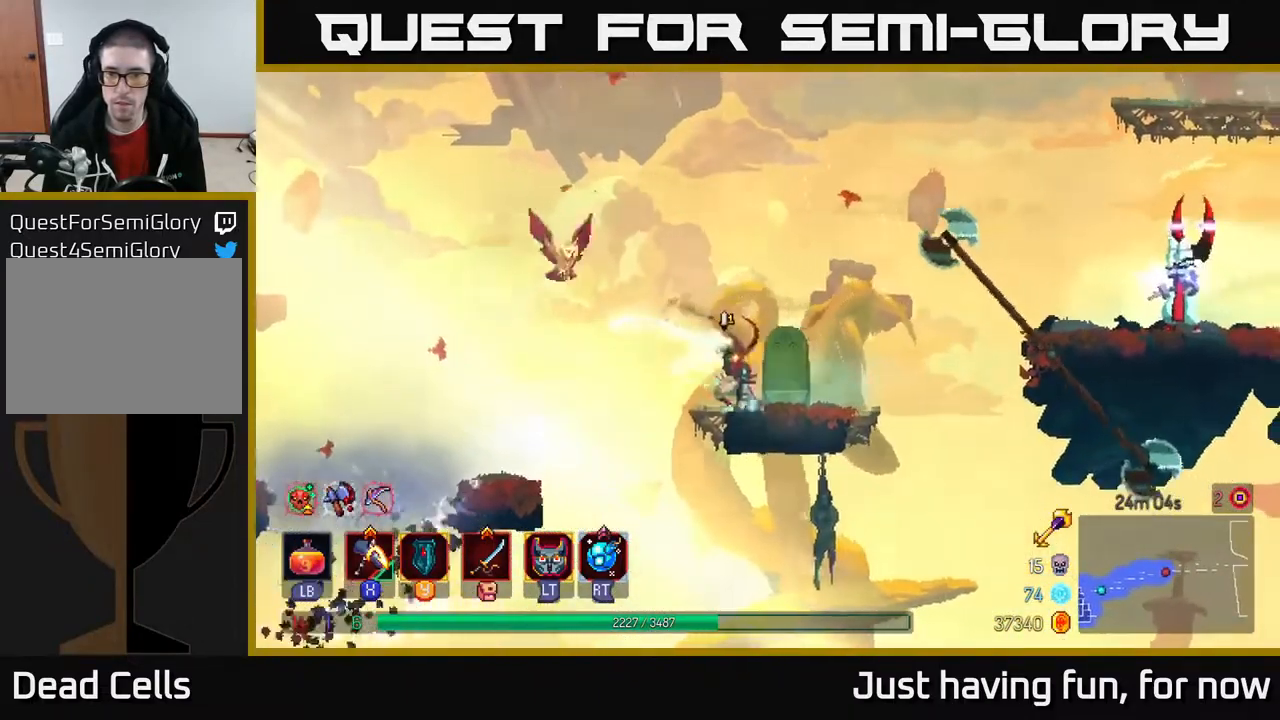
{"buttons": [], "left_stick": "center", "right_stick": "center", "events": [[34, "left_stick", "center"]]}
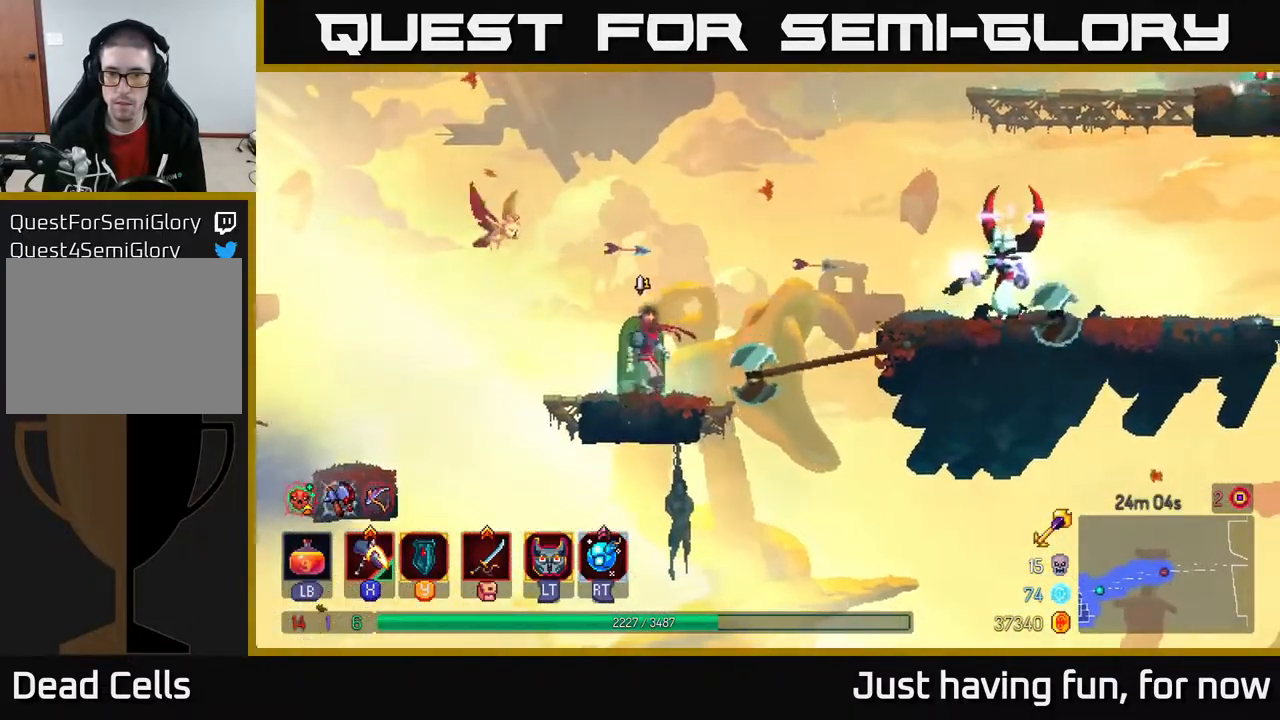
{"buttons": [], "left_stick": "right", "right_stick": "center", "events": [[34, "left_stick", "right"], [234, "A", "down"], [400, "A", "up"]]}
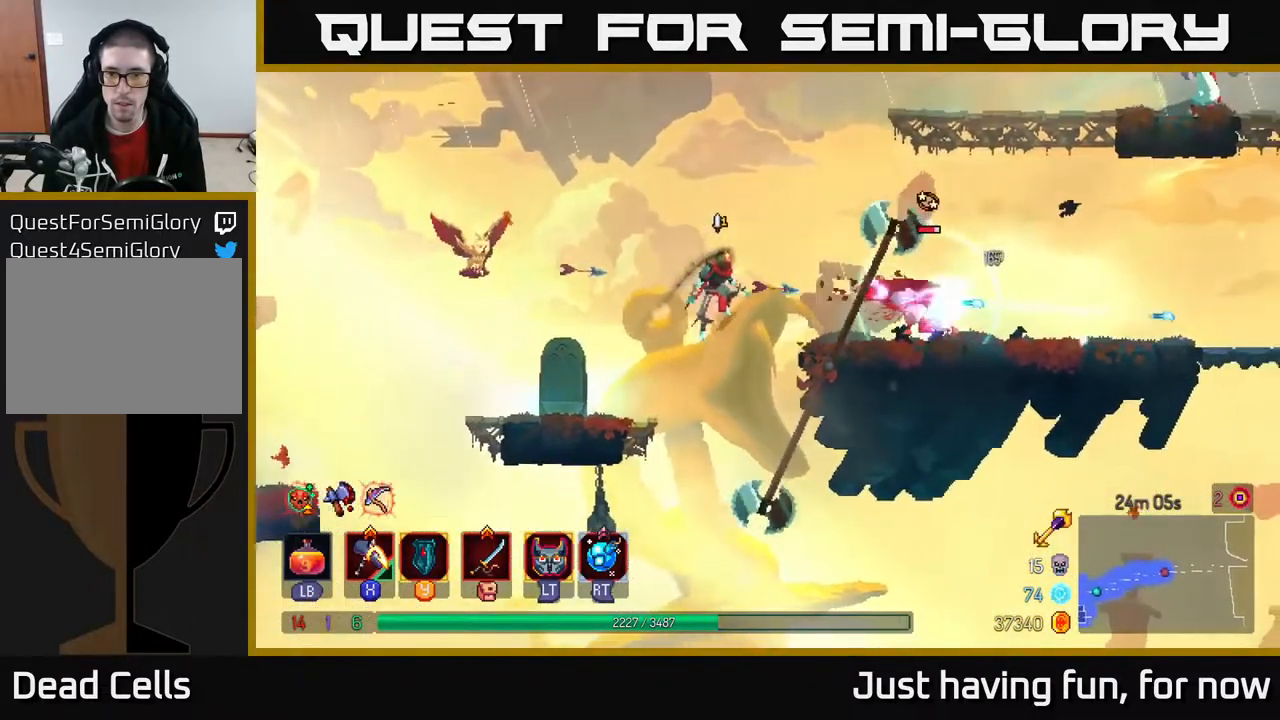
{"buttons": [], "left_stick": "right", "right_stick": "center", "events": [[50, "B", "down"], [217, "B", "up"], [417, "X", "down"], [484, "X", "up"]]}